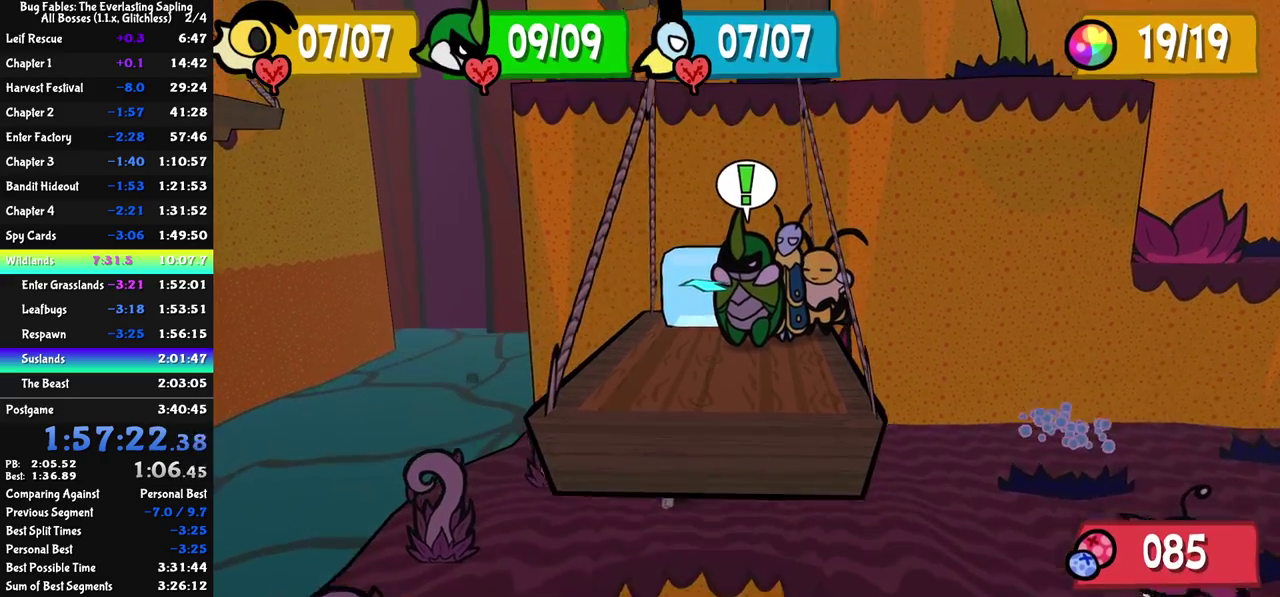
Gameplay with a controller (Nintendo layout); each line is a JSON object with the inputs held at the frame after it. "events" lists button and stick changes between this image and that frame as [ms after this image, input, new state], when the widget could be followed in between. Not read: L3 R3.
{"buttons": [], "left_stick": "up-left", "events": [[433, "left_stick", "up-left"]]}
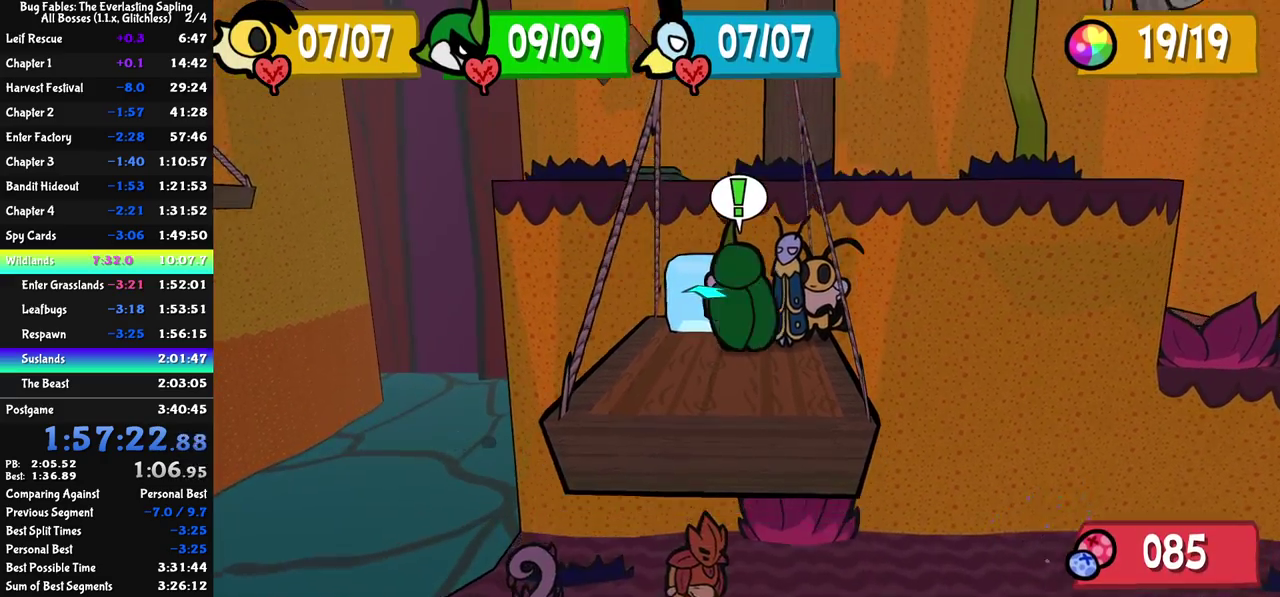
{"buttons": [], "left_stick": "center", "events": [[117, "left_stick", "center"]]}
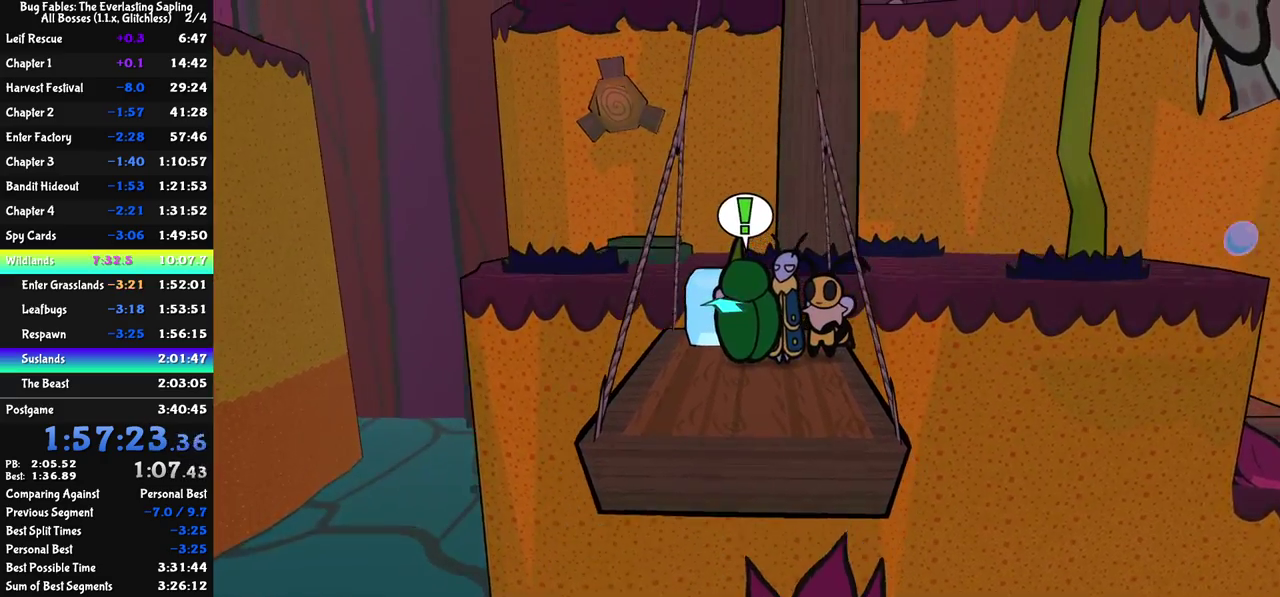
{"buttons": [], "left_stick": "up", "events": [[67, "left_stick", "up"], [317, "C_RIGHT", "down"], [400, "C_RIGHT", "up"]]}
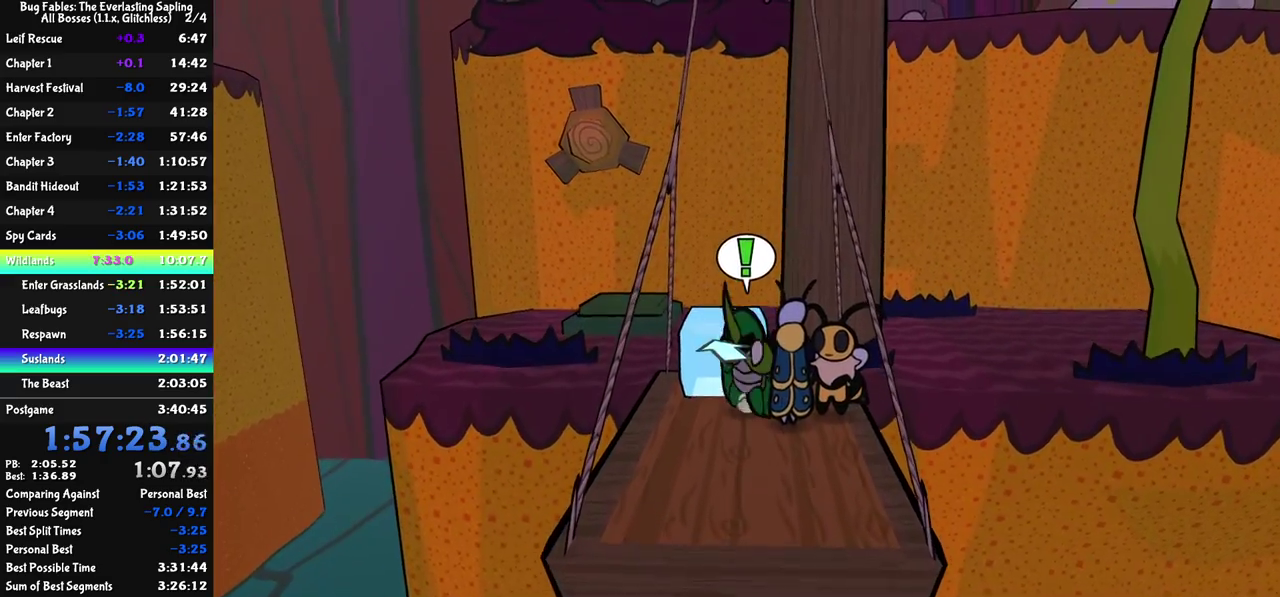
{"buttons": [], "left_stick": "up", "events": []}
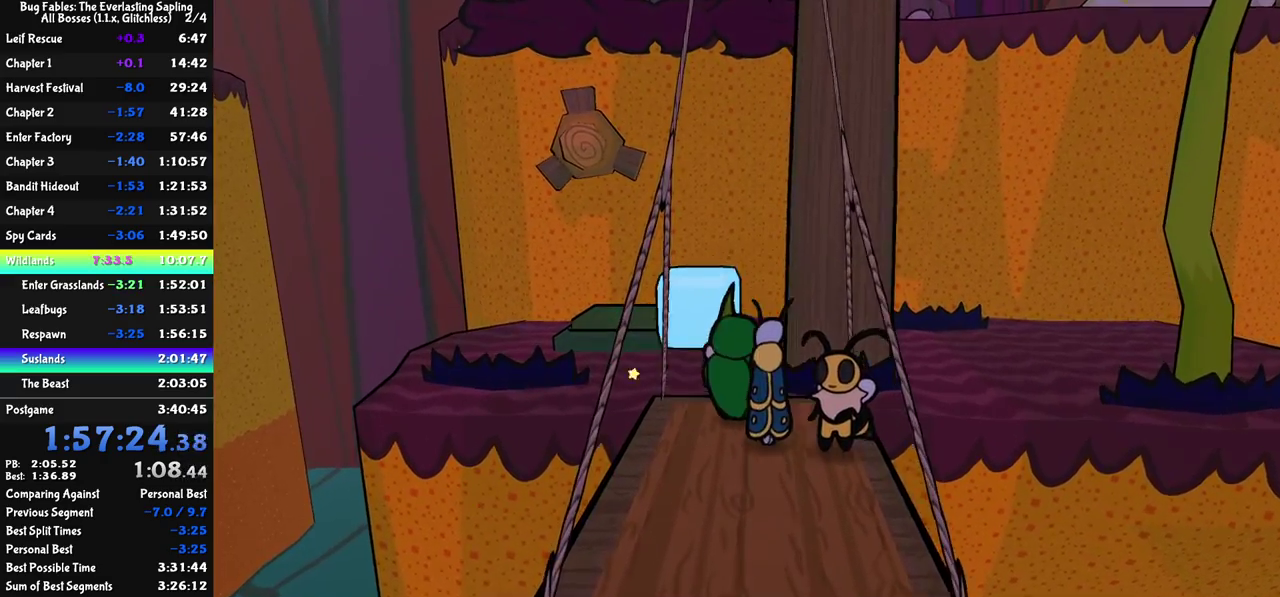
{"buttons": [], "left_stick": "up-left", "events": [[33, "left_stick", "up-left"], [183, "C_RIGHT", "down"], [283, "C_RIGHT", "up"]]}
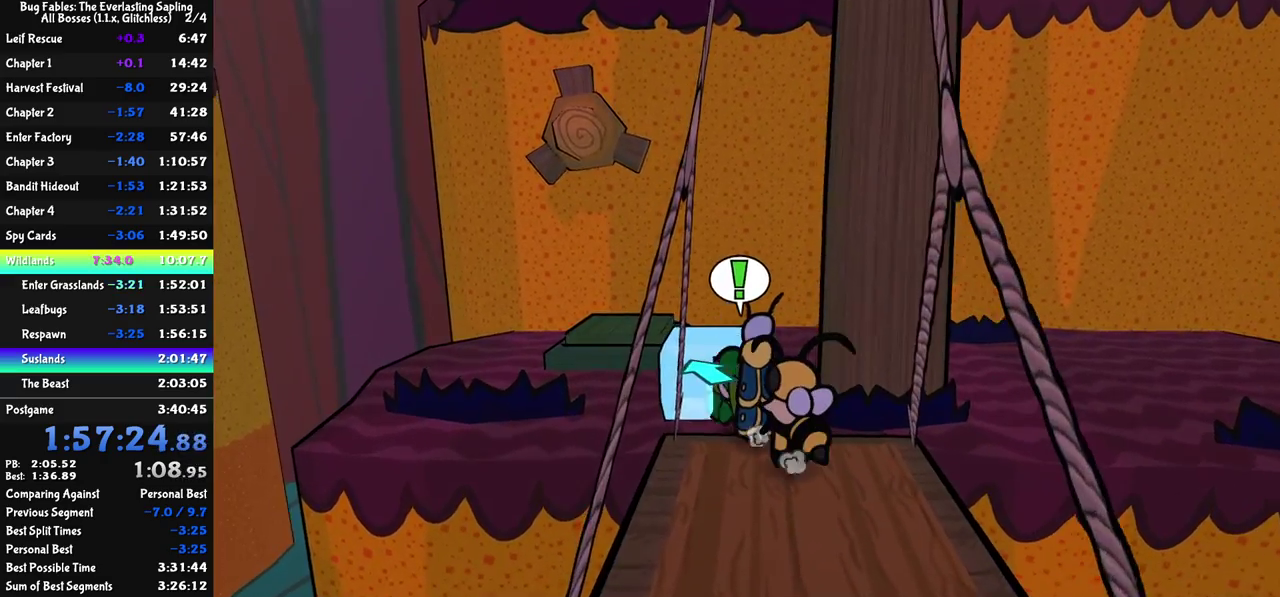
{"buttons": [], "left_stick": "up-left", "events": []}
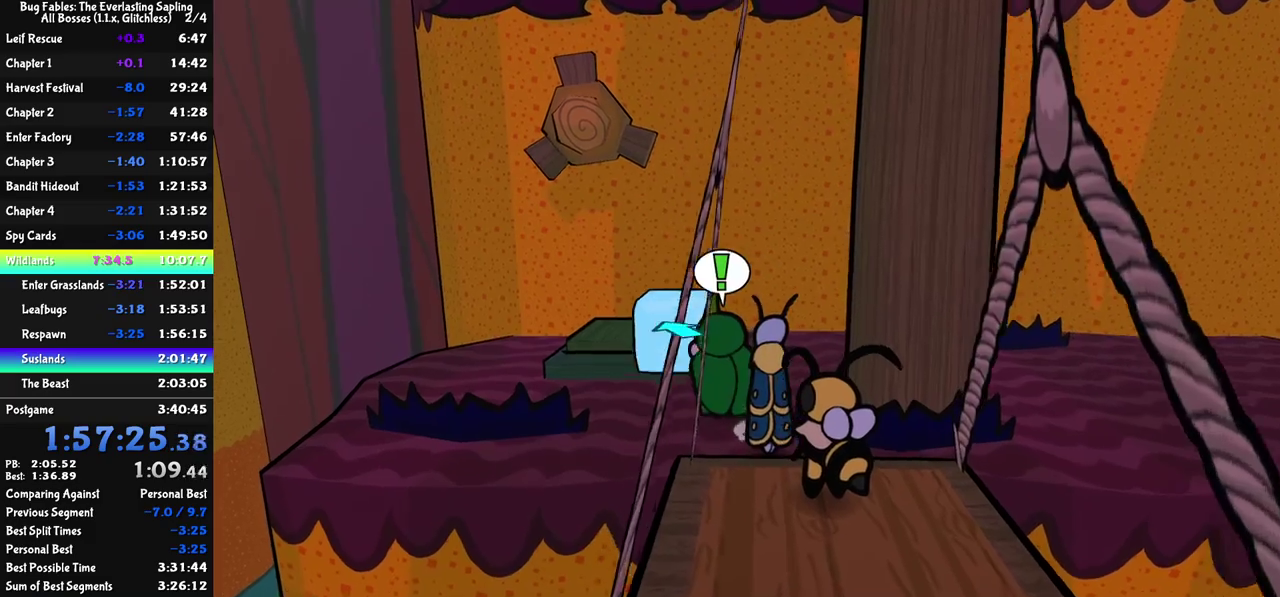
{"buttons": [], "left_stick": "left", "events": [[83, "C_RIGHT", "down"], [150, "C_RIGHT", "up"], [433, "left_stick", "left"]]}
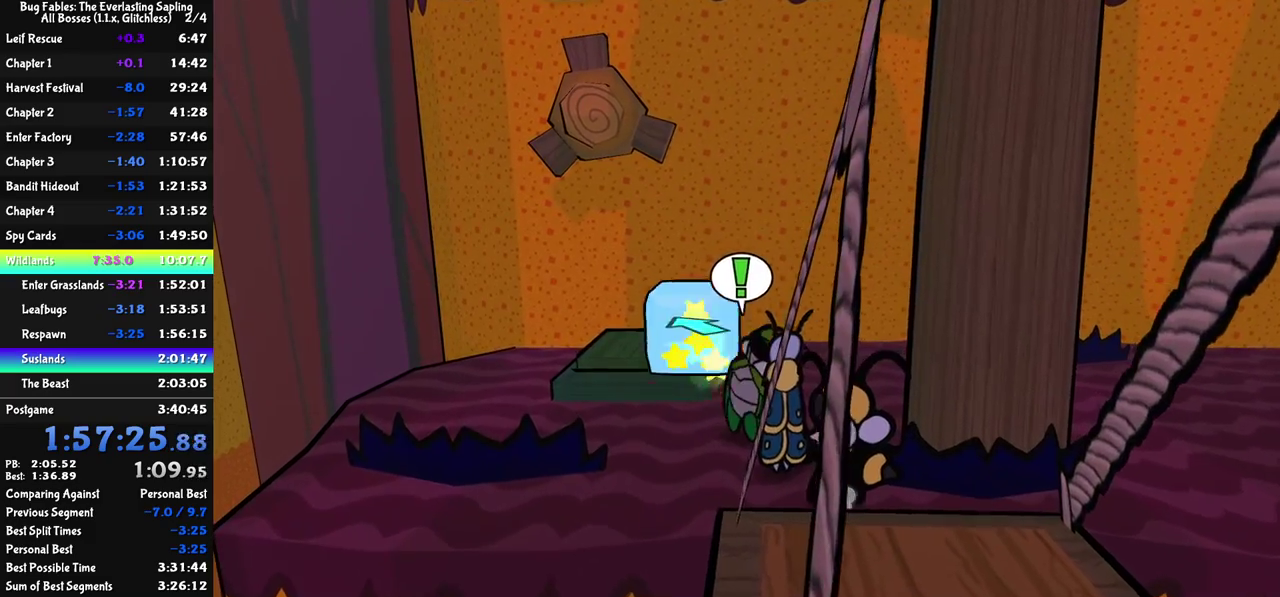
{"buttons": ["C_RIGHT"], "left_stick": "left", "events": [[450, "C_RIGHT", "down"]]}
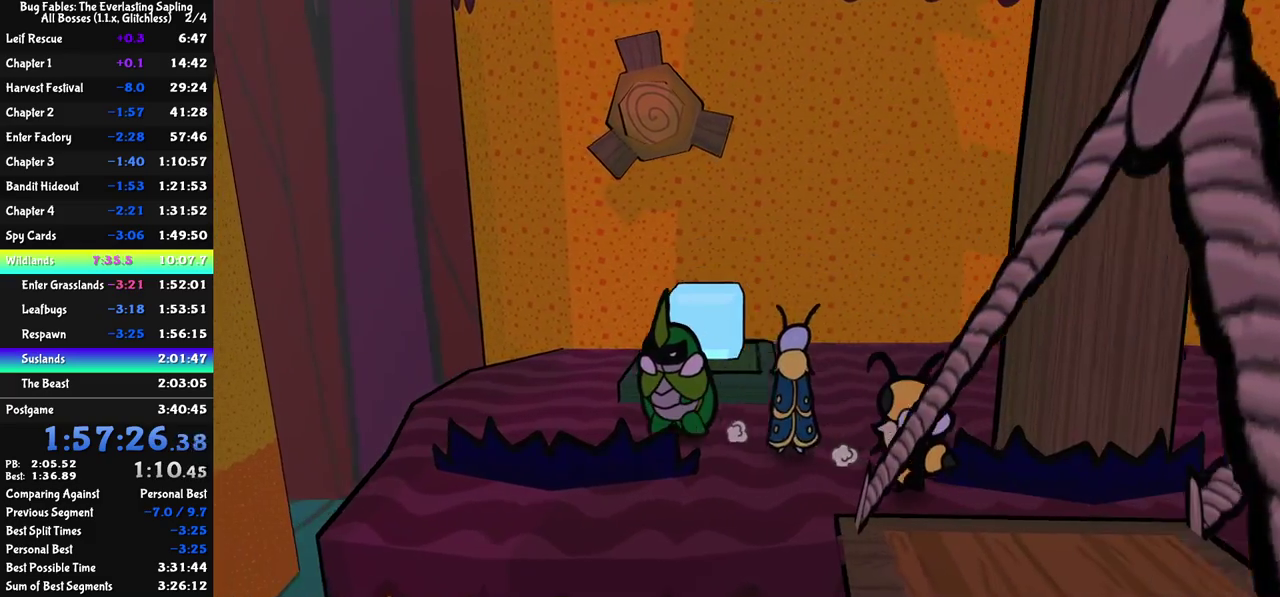
{"buttons": ["C_RIGHT"], "left_stick": "center", "events": [[300, "left_stick", "up-left"], [367, "left_stick", "center"]]}
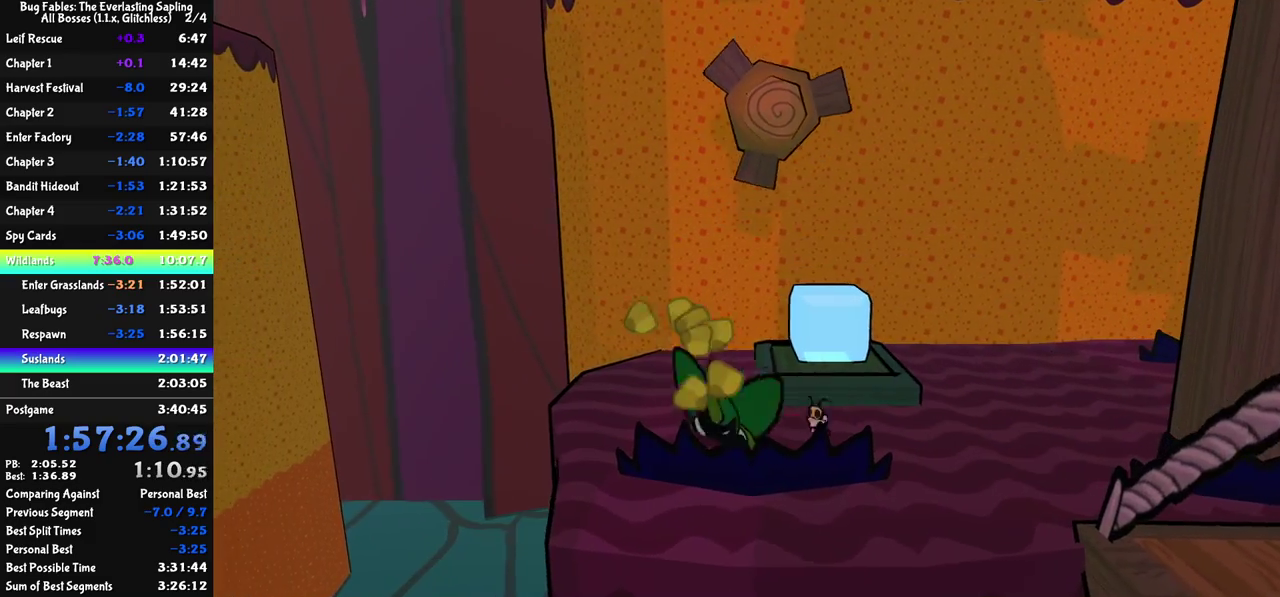
{"buttons": [], "left_stick": "center", "events": [[383, "C_RIGHT", "up"]]}
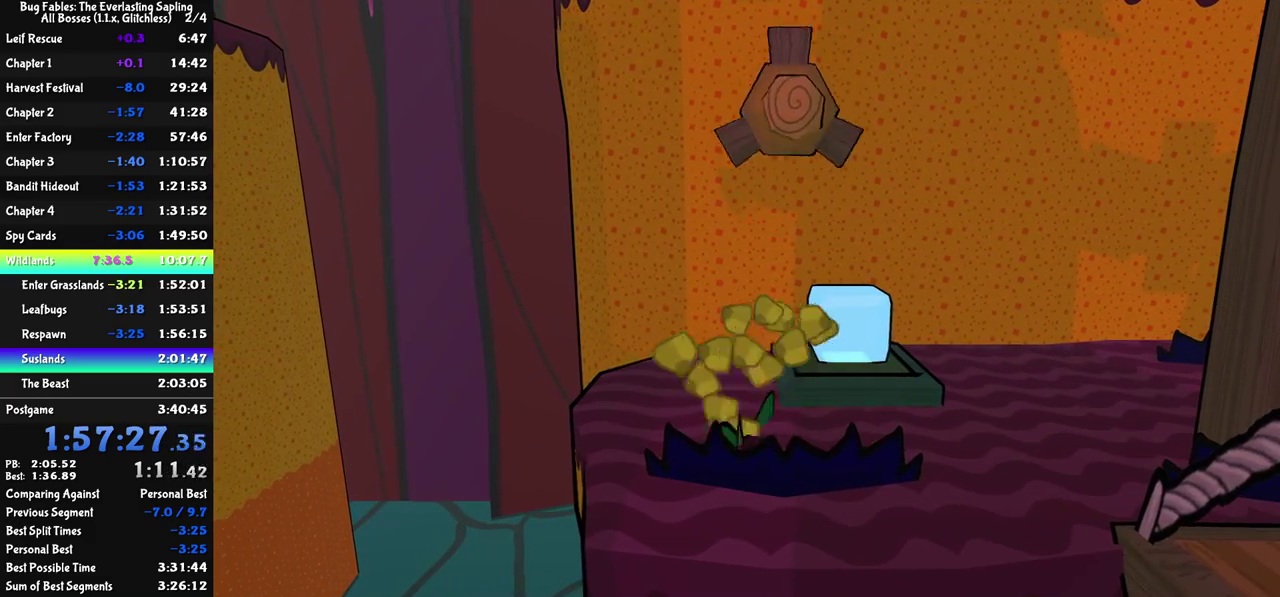
{"buttons": [], "left_stick": "center", "events": []}
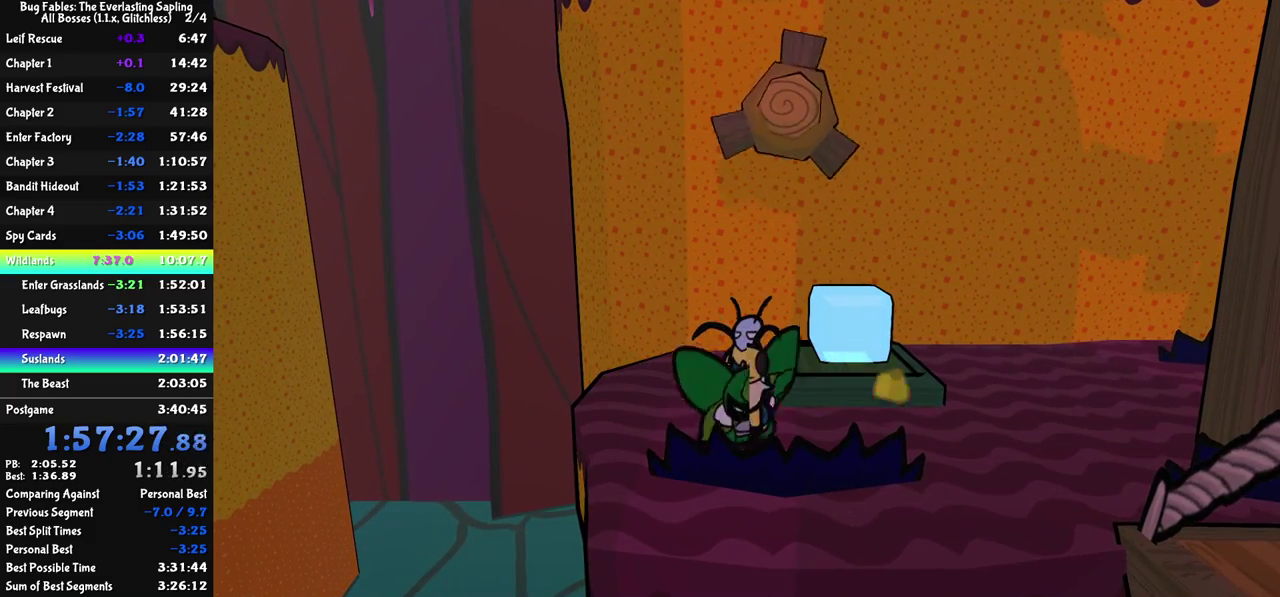
{"buttons": [], "left_stick": "center", "events": []}
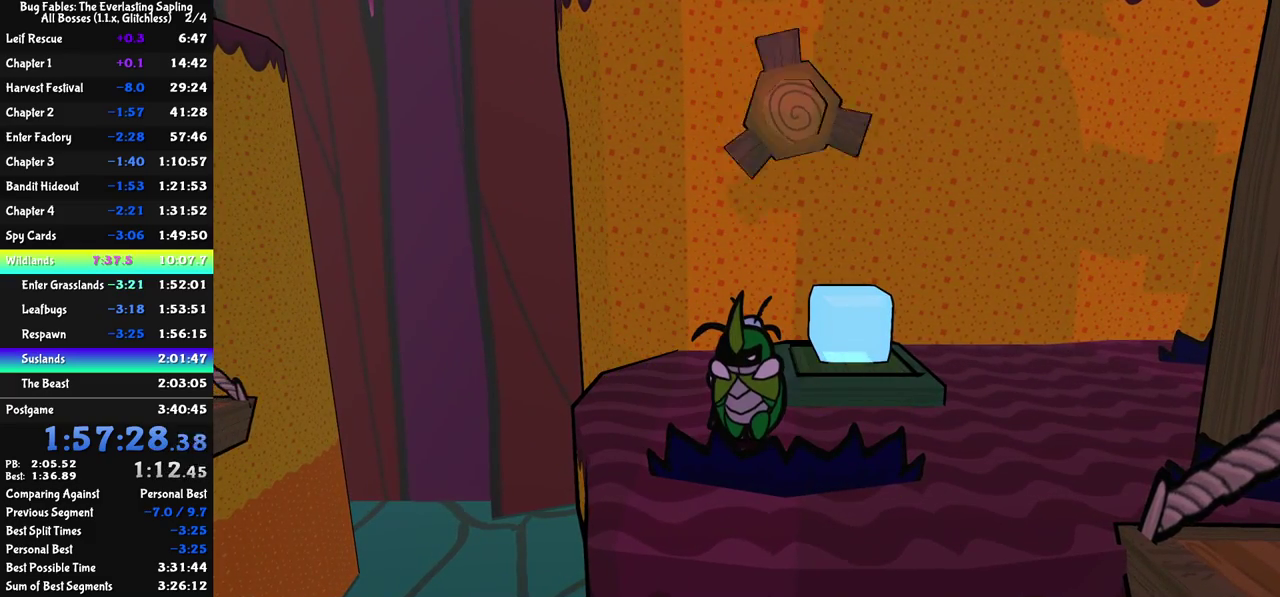
{"buttons": ["C_UP"], "left_stick": "center", "events": [[150, "left_stick", "up-left"], [417, "left_stick", "center"], [483, "C_UP", "down"]]}
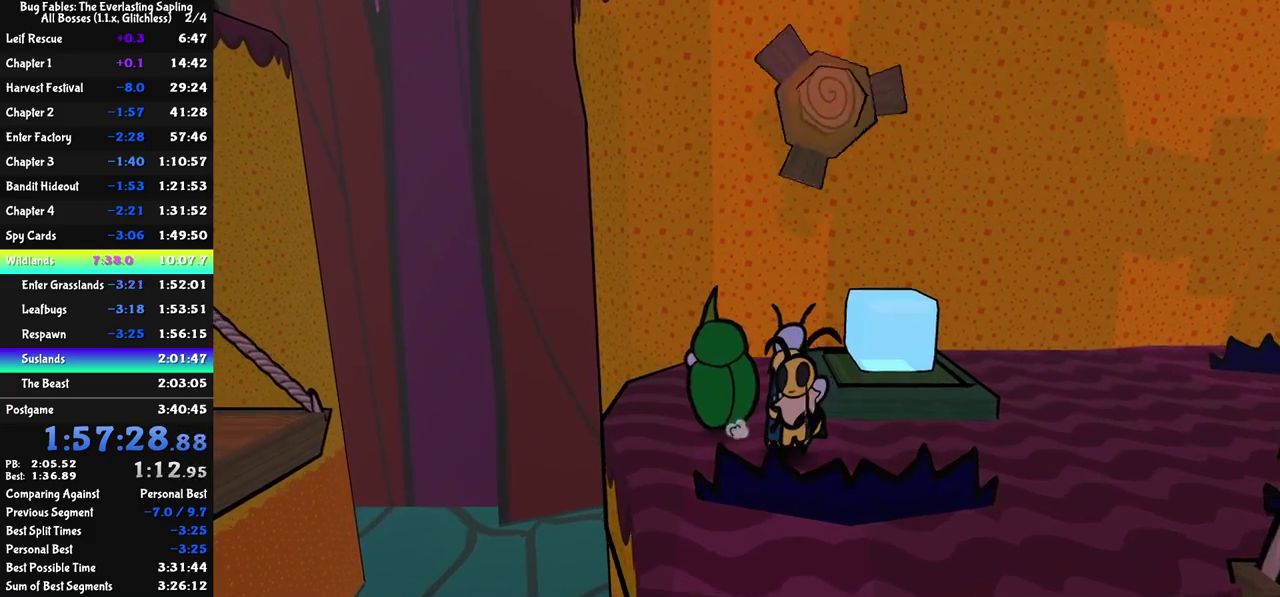
{"buttons": [], "left_stick": "center", "events": [[33, "C_UP", "up"], [100, "C_UP", "down"], [150, "C_UP", "up"]]}
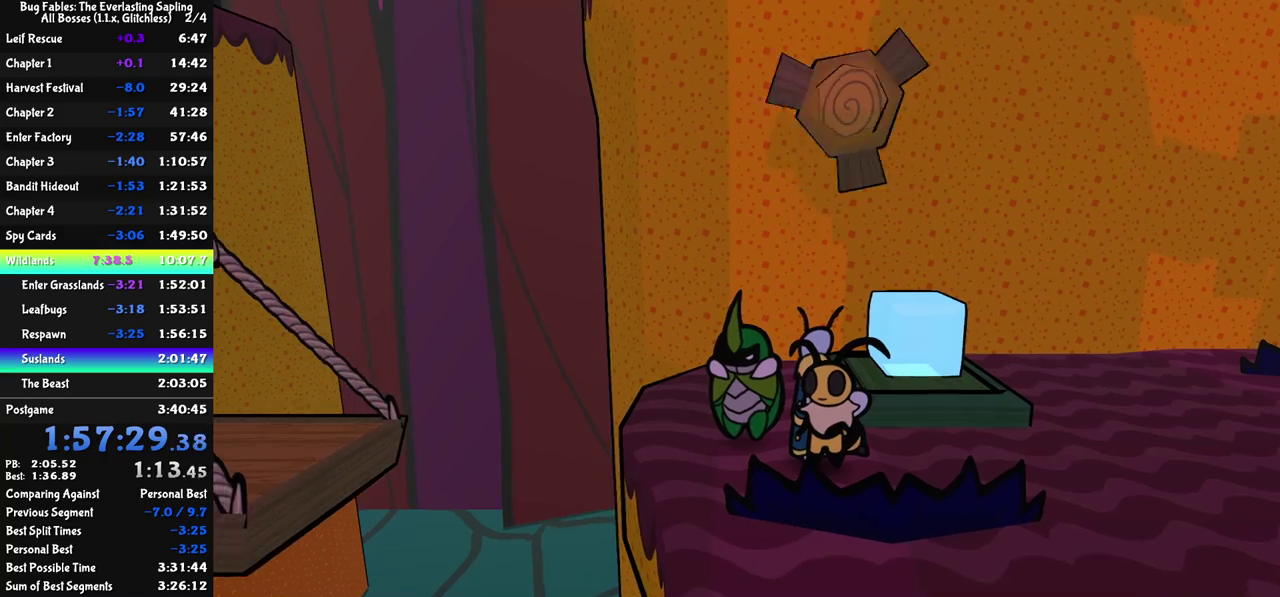
{"buttons": [], "left_stick": "center", "events": []}
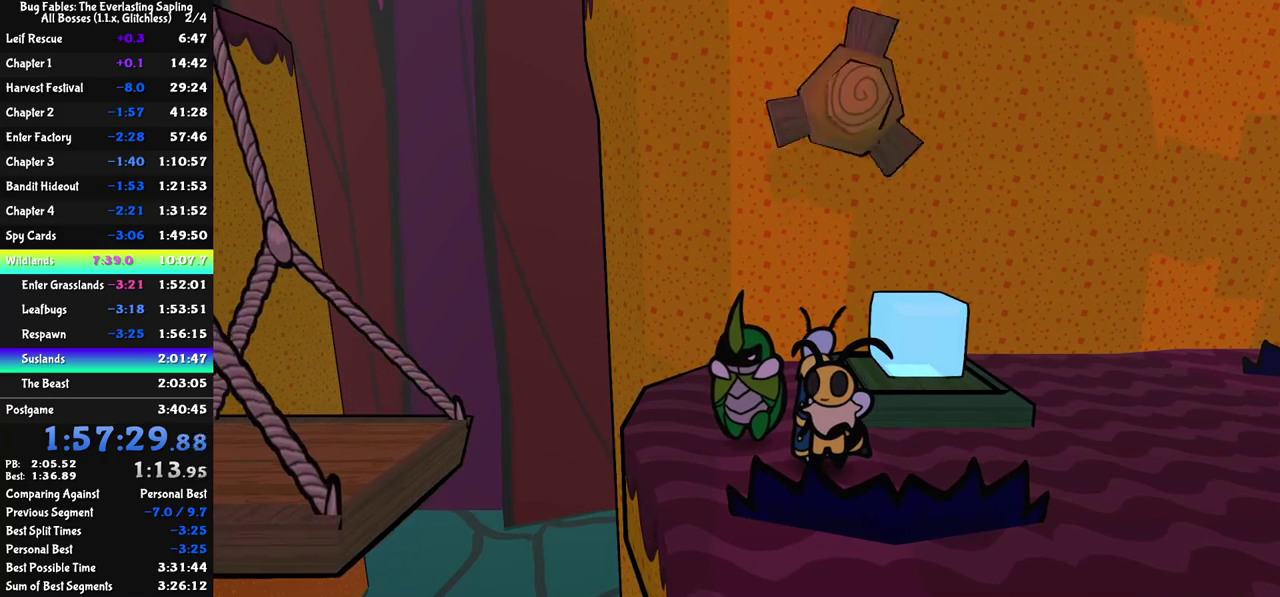
{"buttons": [], "left_stick": "left", "events": [[500, "left_stick", "left"]]}
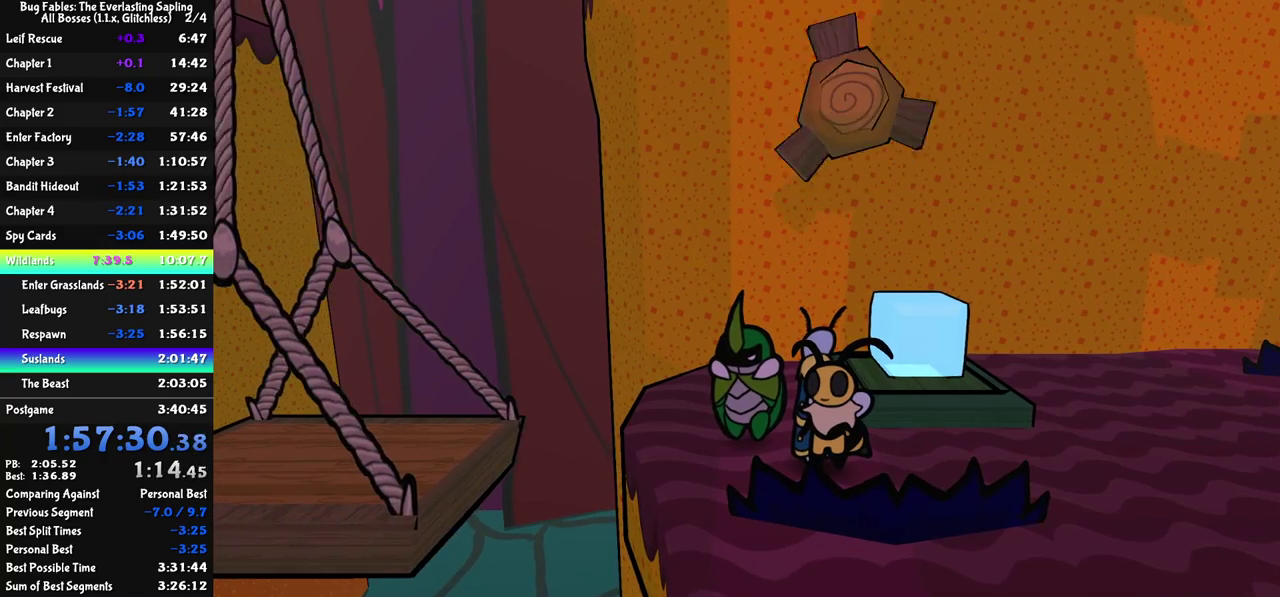
{"buttons": [], "left_stick": "left", "events": [[283, "C_DOWN", "down"], [400, "C_DOWN", "up"]]}
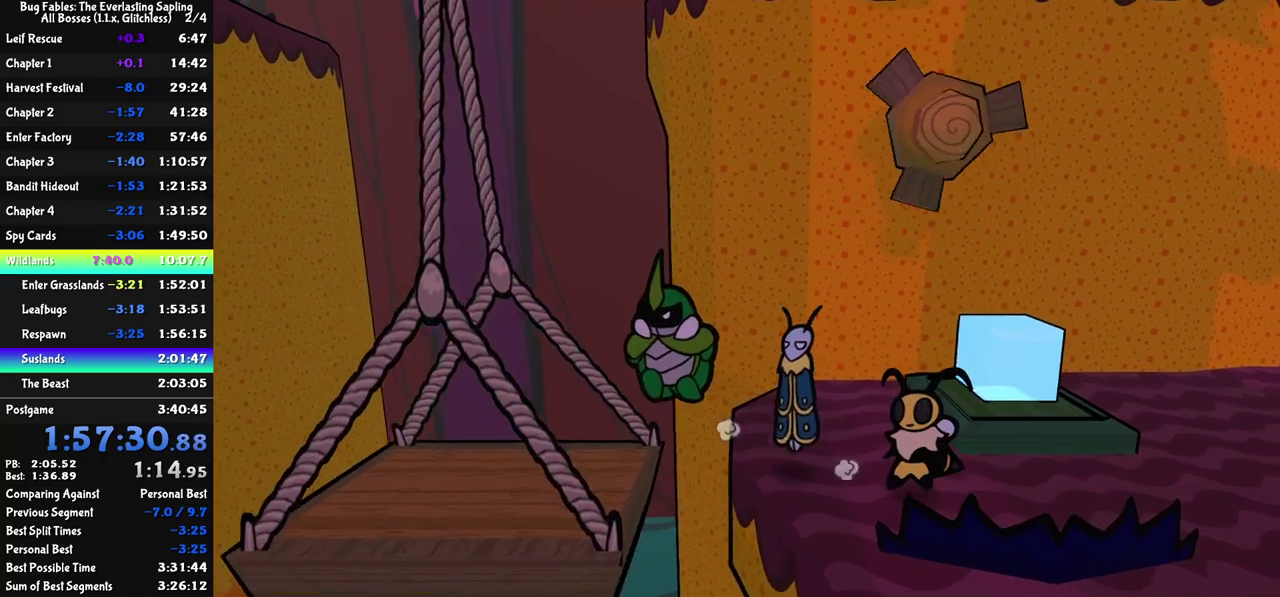
{"buttons": [], "left_stick": "center", "events": [[167, "left_stick", "down-left"], [317, "left_stick", "center"]]}
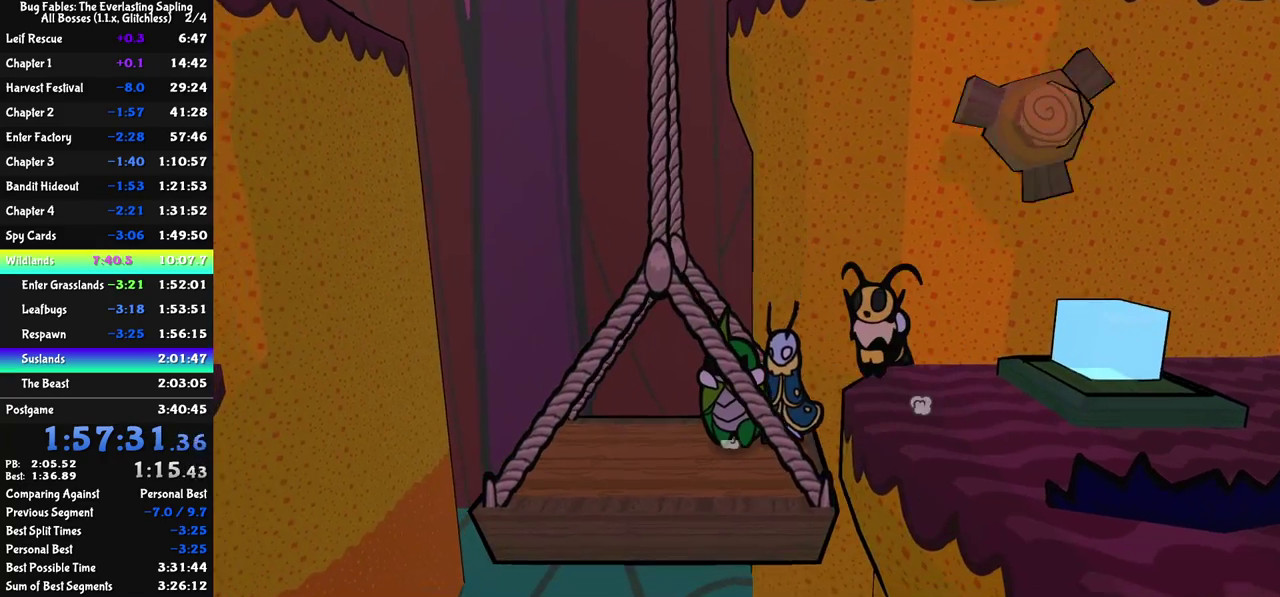
{"buttons": [], "left_stick": "center", "events": []}
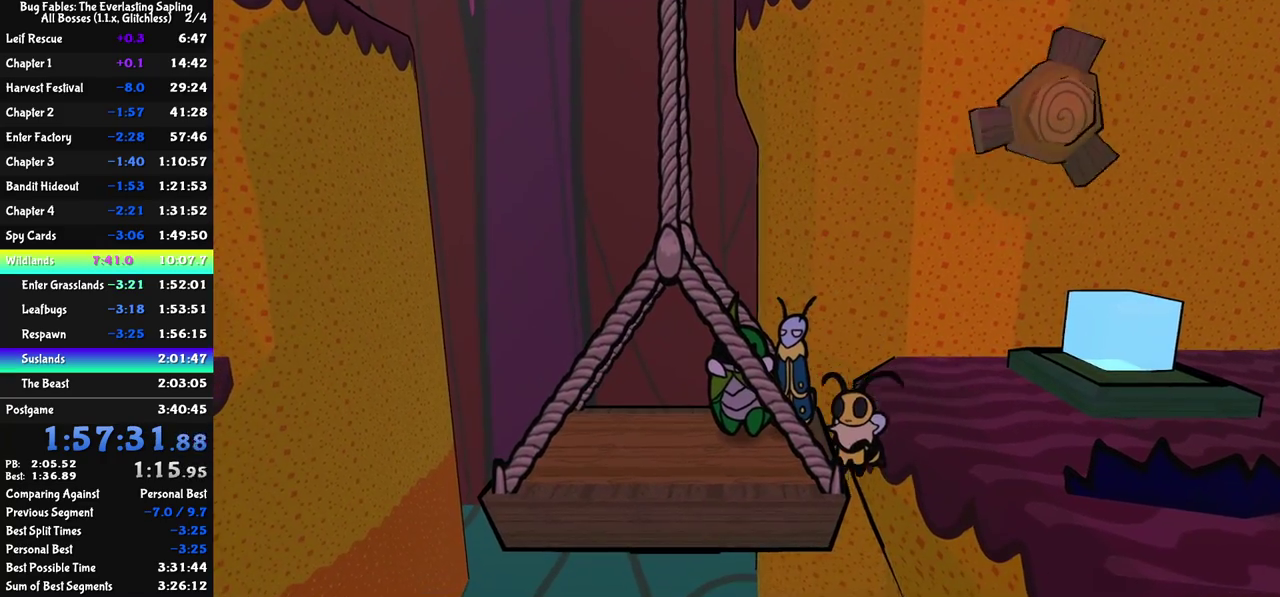
{"buttons": [], "left_stick": "center", "events": []}
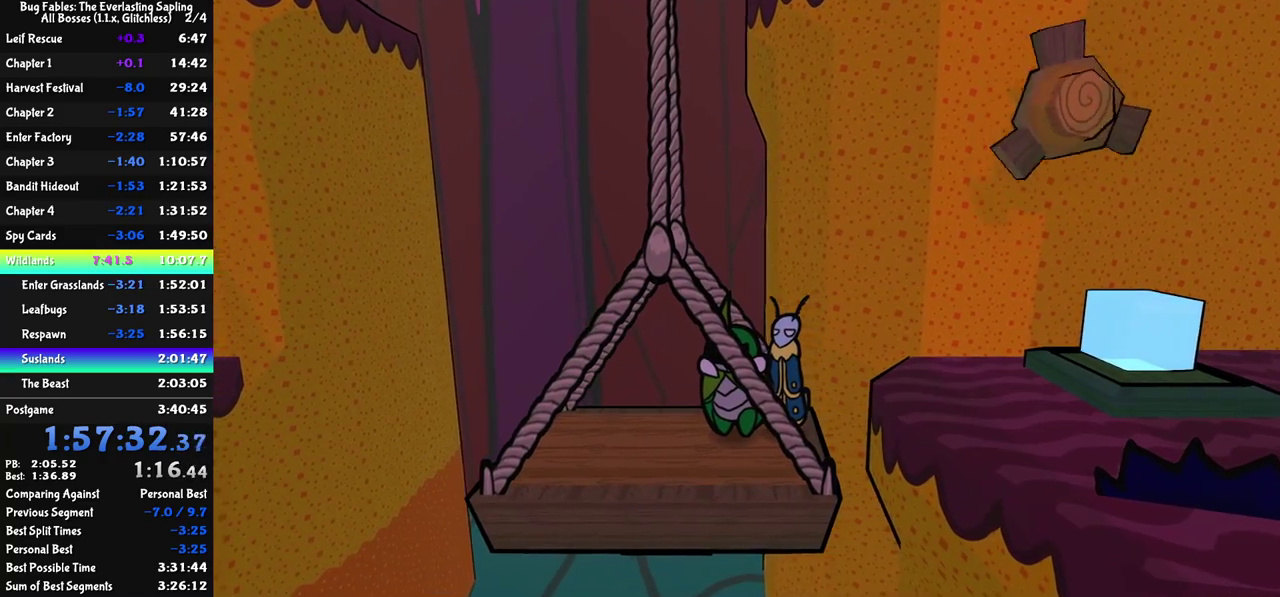
{"buttons": [], "left_stick": "center", "events": []}
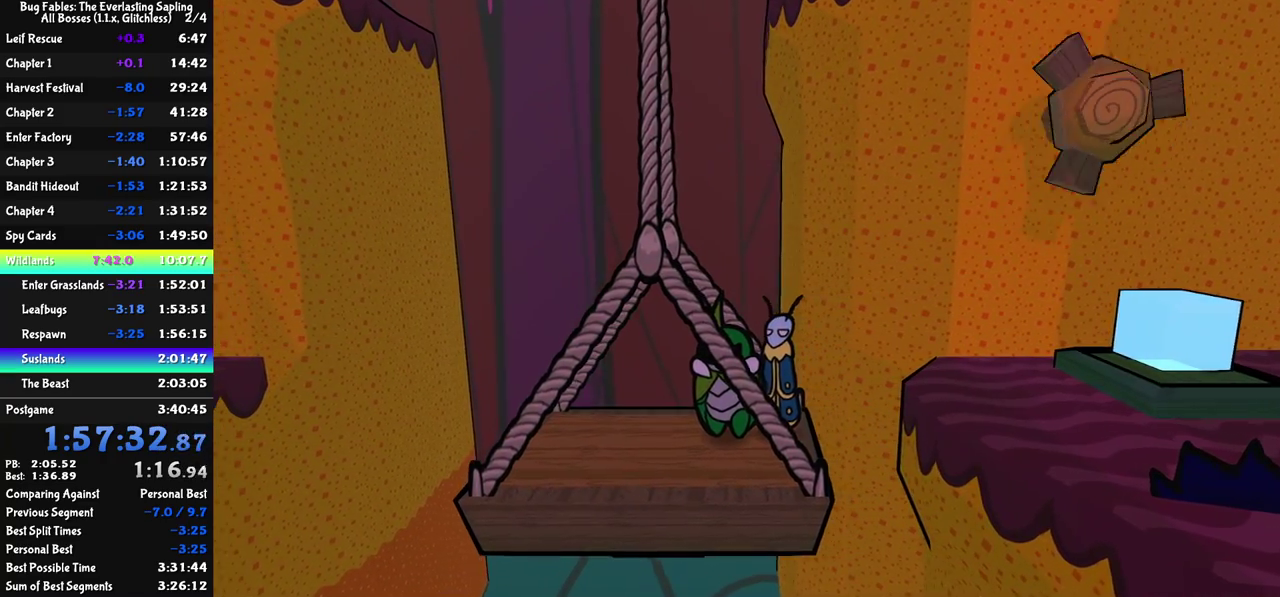
{"buttons": [], "left_stick": "left", "events": [[217, "left_stick", "down-left"], [467, "left_stick", "left"]]}
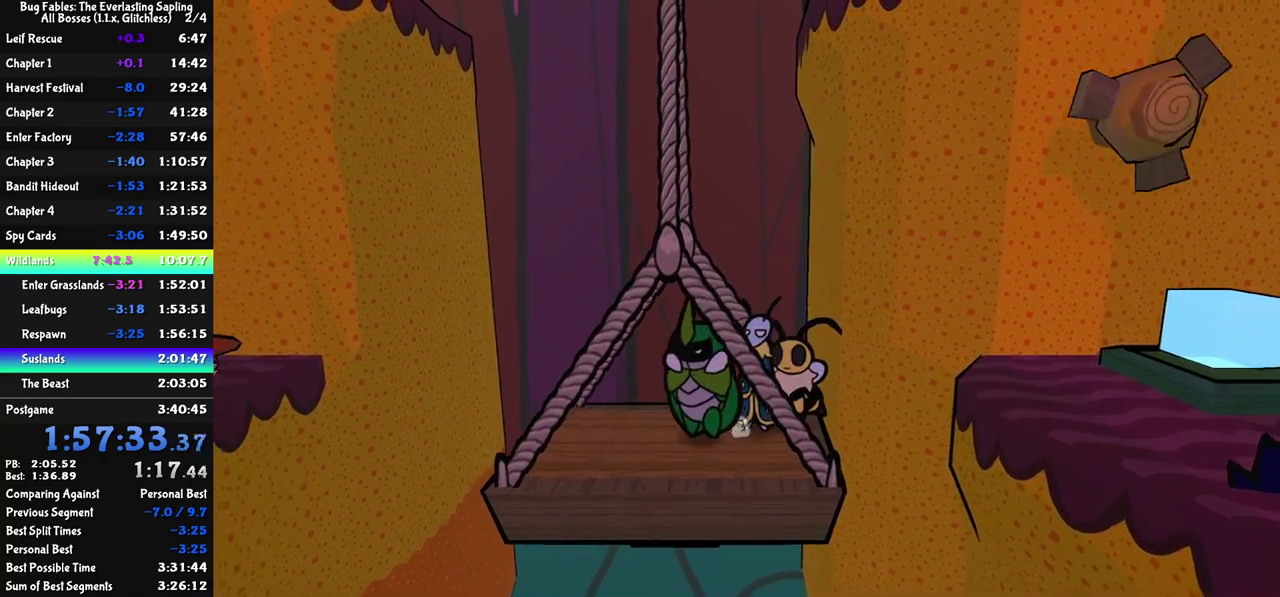
{"buttons": [], "left_stick": "center", "events": [[117, "left_stick", "center"], [267, "left_stick", "left"], [433, "left_stick", "center"]]}
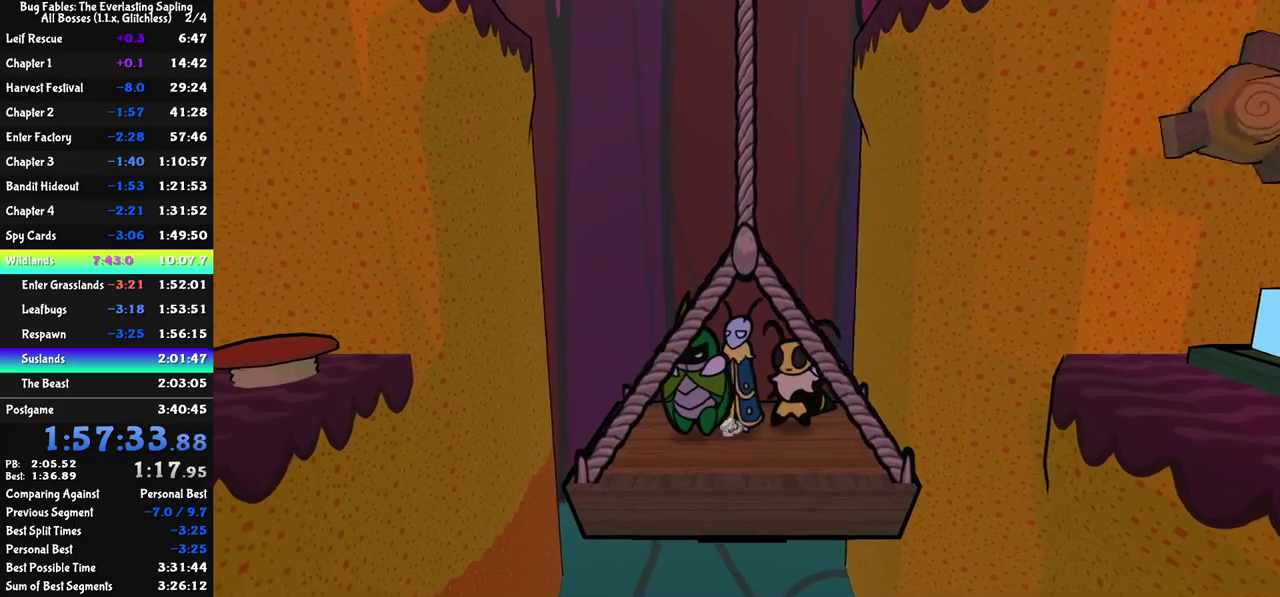
{"buttons": [], "left_stick": "center", "events": []}
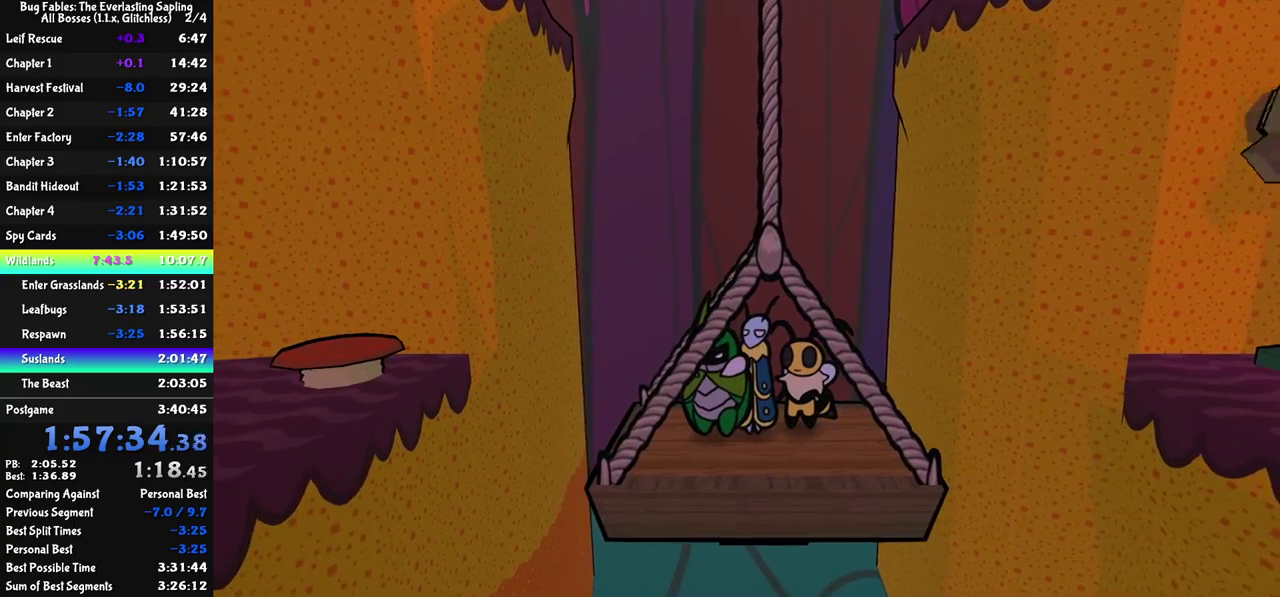
{"buttons": [], "left_stick": "left", "events": [[417, "left_stick", "left"]]}
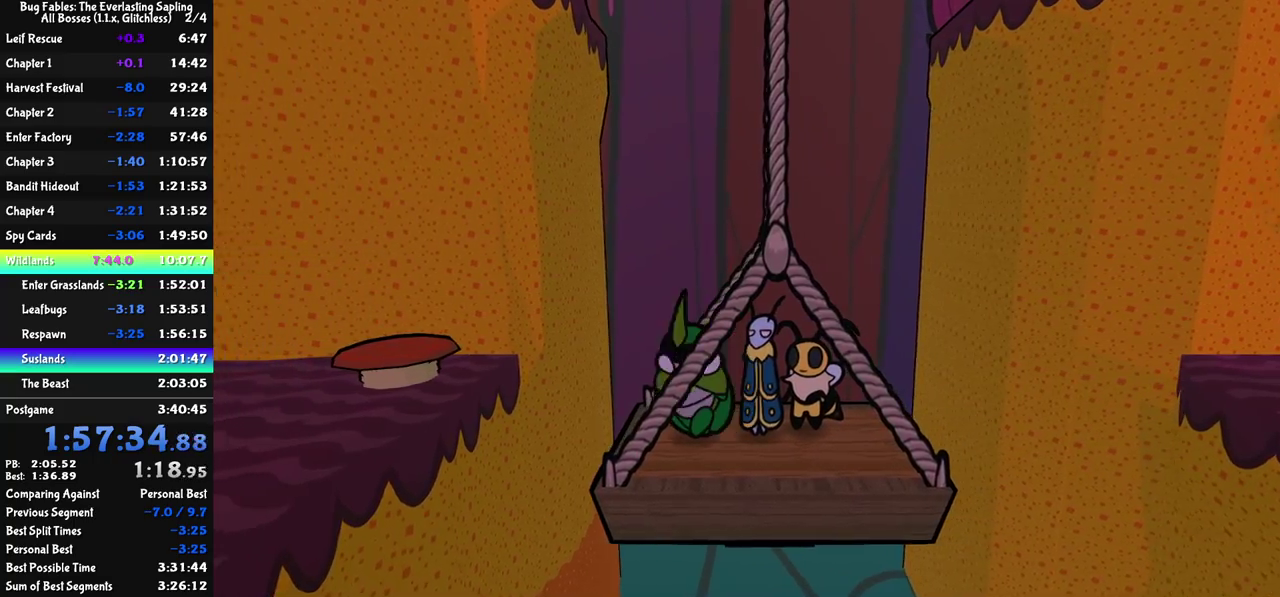
{"buttons": [], "left_stick": "left", "events": [[200, "C_DOWN", "down"], [417, "C_DOWN", "up"]]}
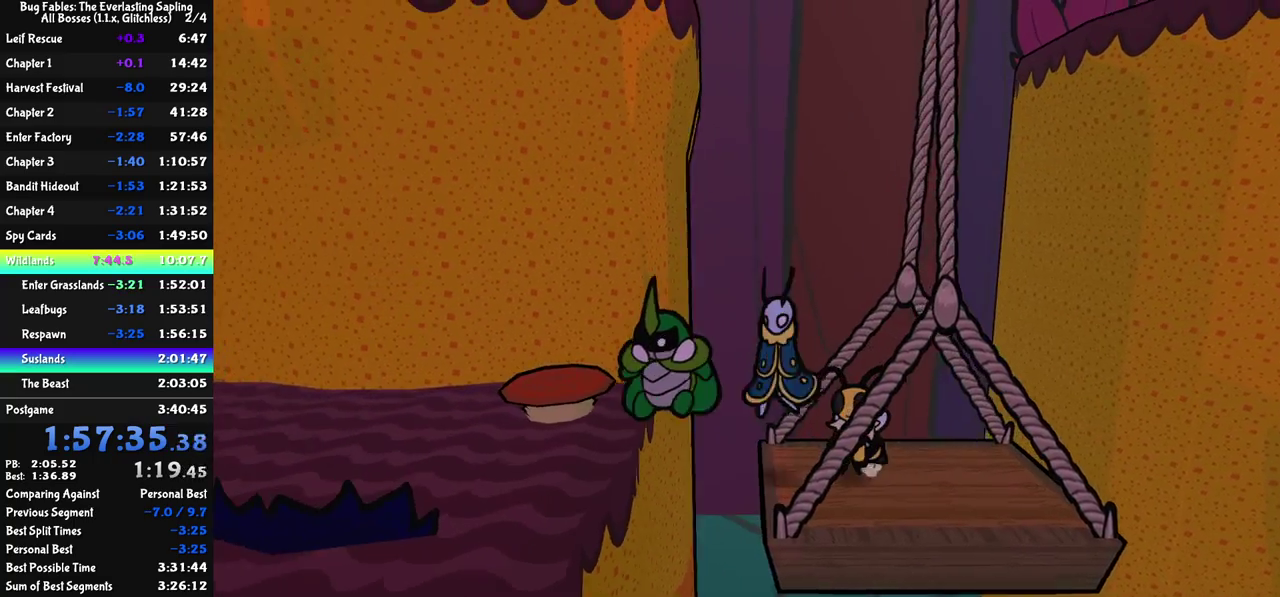
{"buttons": [], "left_stick": "left", "events": [[133, "C_RIGHT", "down"], [183, "C_RIGHT", "up"], [250, "C_RIGHT", "down"], [300, "C_RIGHT", "up"], [417, "C_RIGHT", "down"], [500, "C_RIGHT", "up"]]}
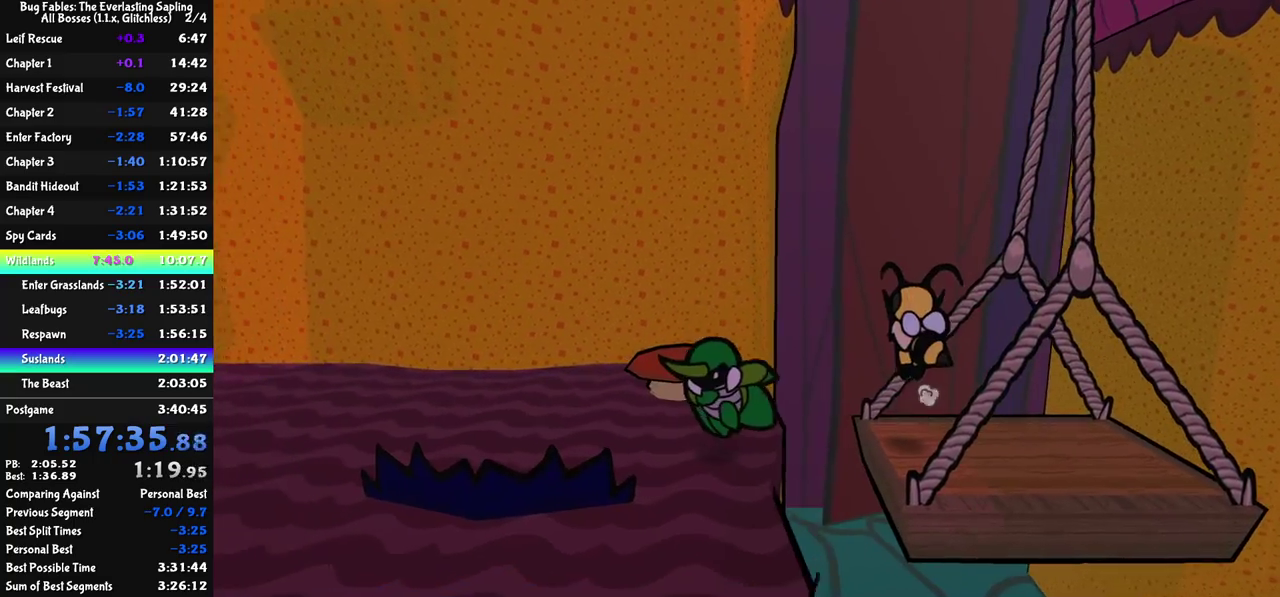
{"buttons": [], "left_stick": "up-left", "events": [[100, "left_stick", "up-left"]]}
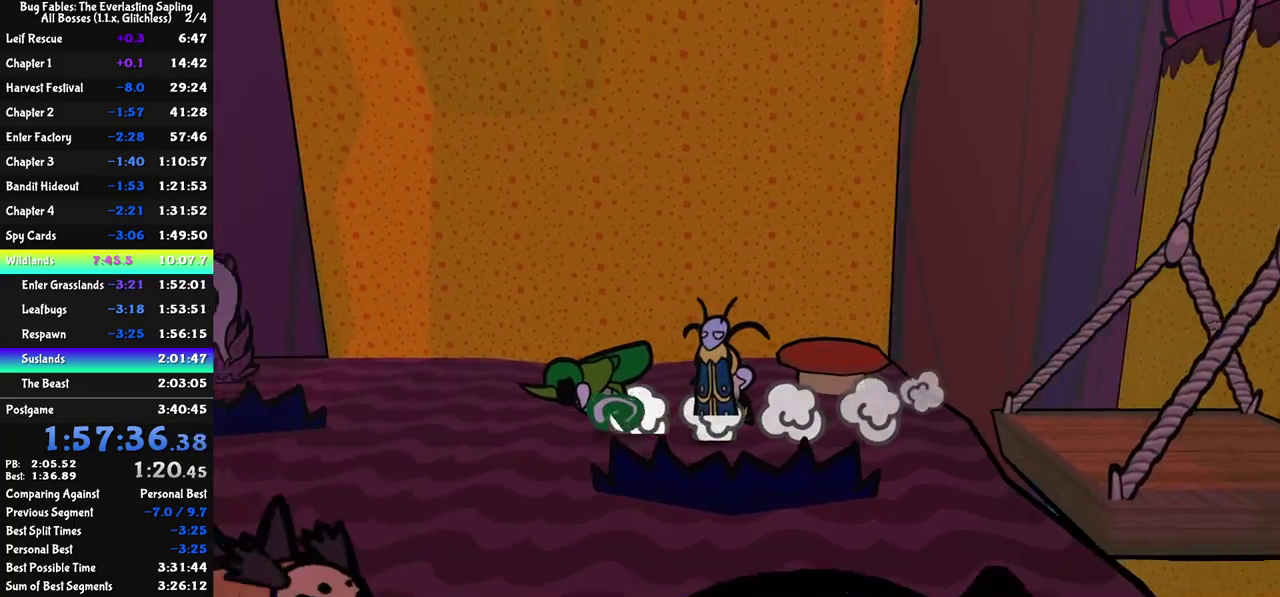
{"buttons": [], "left_stick": "down-left", "events": [[17, "left_stick", "left"], [150, "left_stick", "down-left"]]}
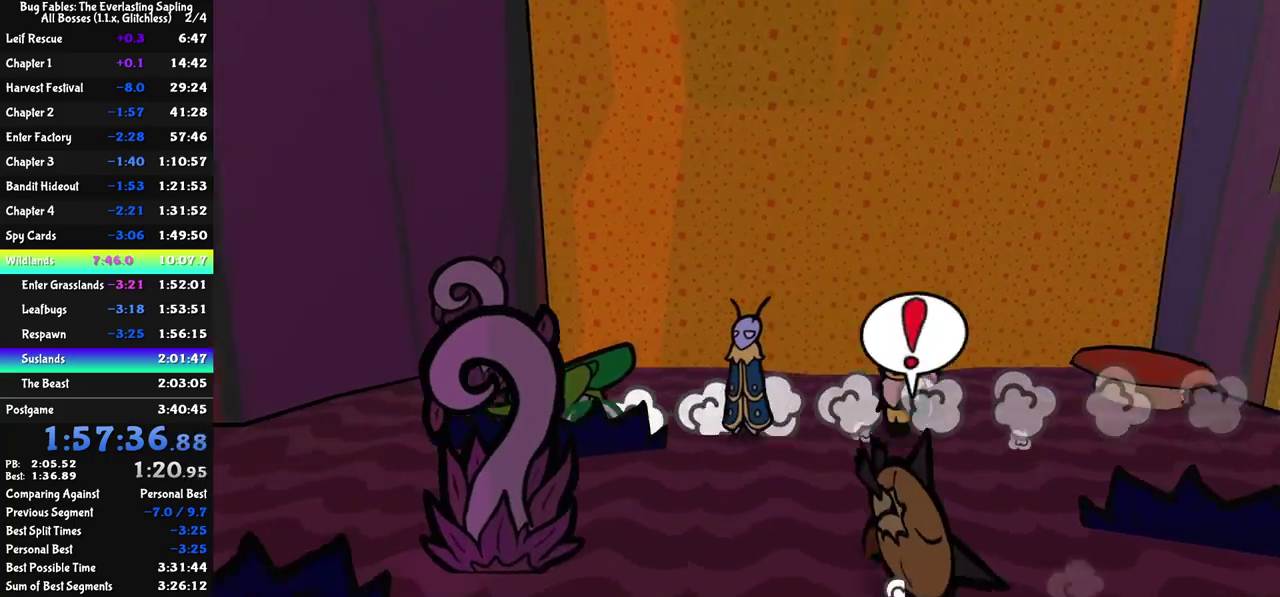
{"buttons": [], "left_stick": "up-left", "events": [[83, "left_stick", "left"], [317, "left_stick", "up-left"]]}
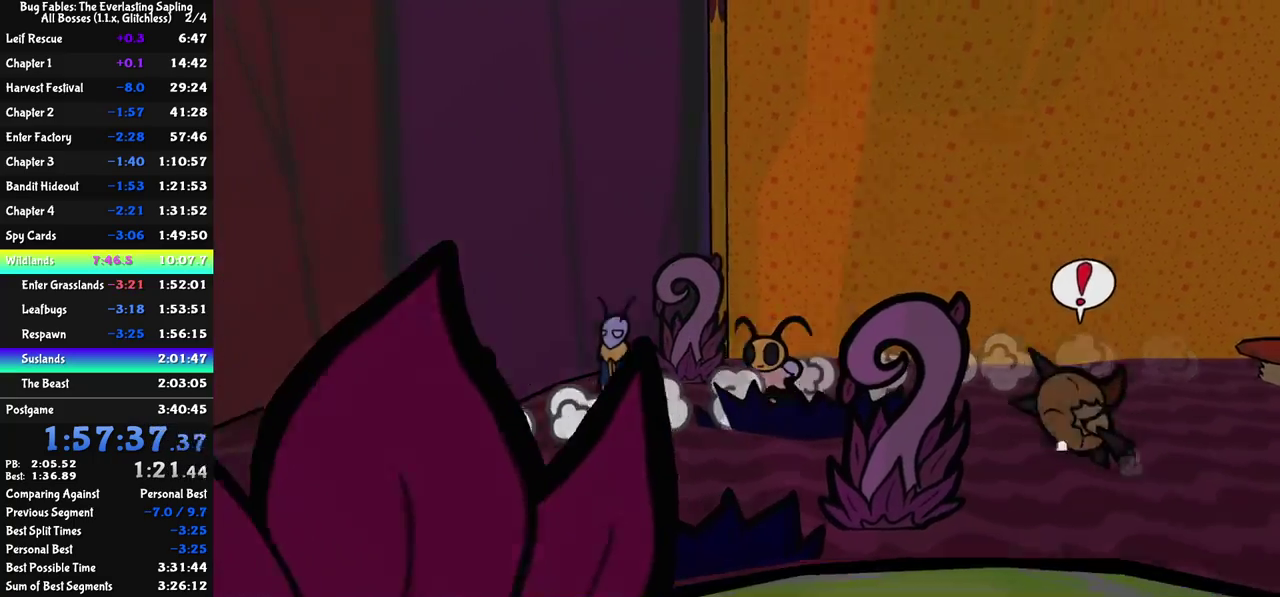
{"buttons": [], "left_stick": "up-left", "events": [[250, "left_stick", "center"], [367, "left_stick", "up-left"], [417, "C_RIGHT", "down"], [467, "C_RIGHT", "up"]]}